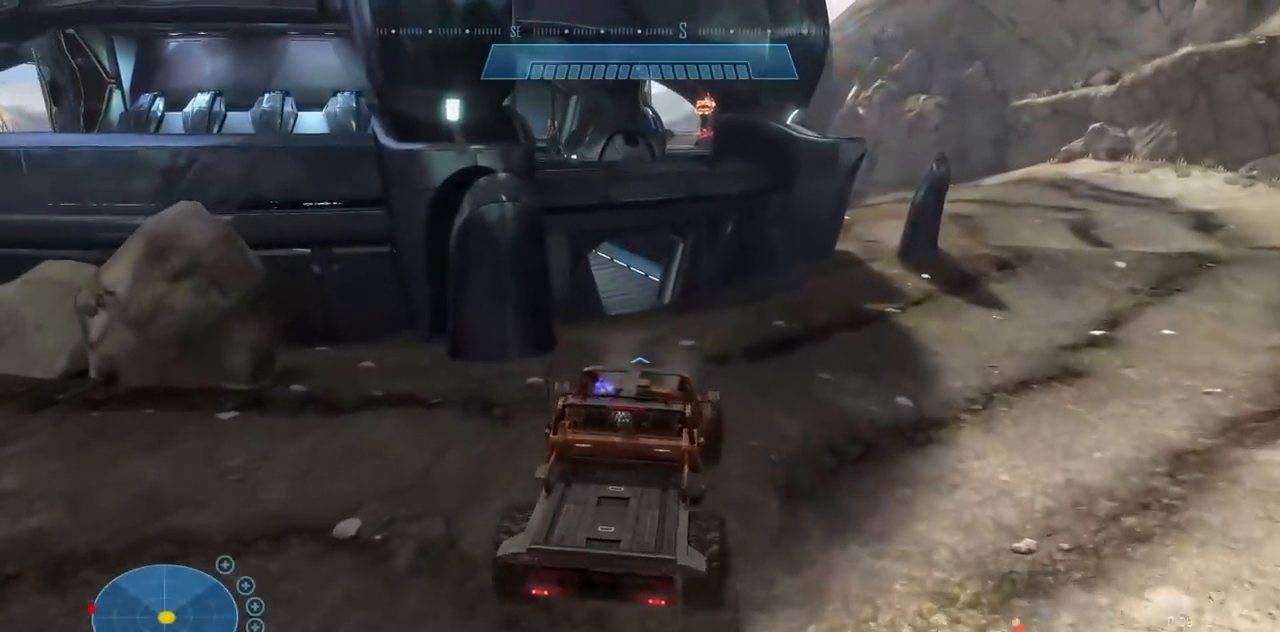
Gameplay with a controller (Xbox layout); each line is a JSON object with the inputs held at the frame after it. "events" lists button and stick changes between this image and that frame as [ms after this image, input, new state], when the widget could be followed in between. Not read: B DPAD_DOWN DPAD_LEFT DPAD_RIGHT DPAD_UP HOME L3 R3 SELECT START X Y.
{"buttons": ["R1"], "left_stick": "up", "right_stick": "center", "events": [[183, "right_stick", "center"]]}
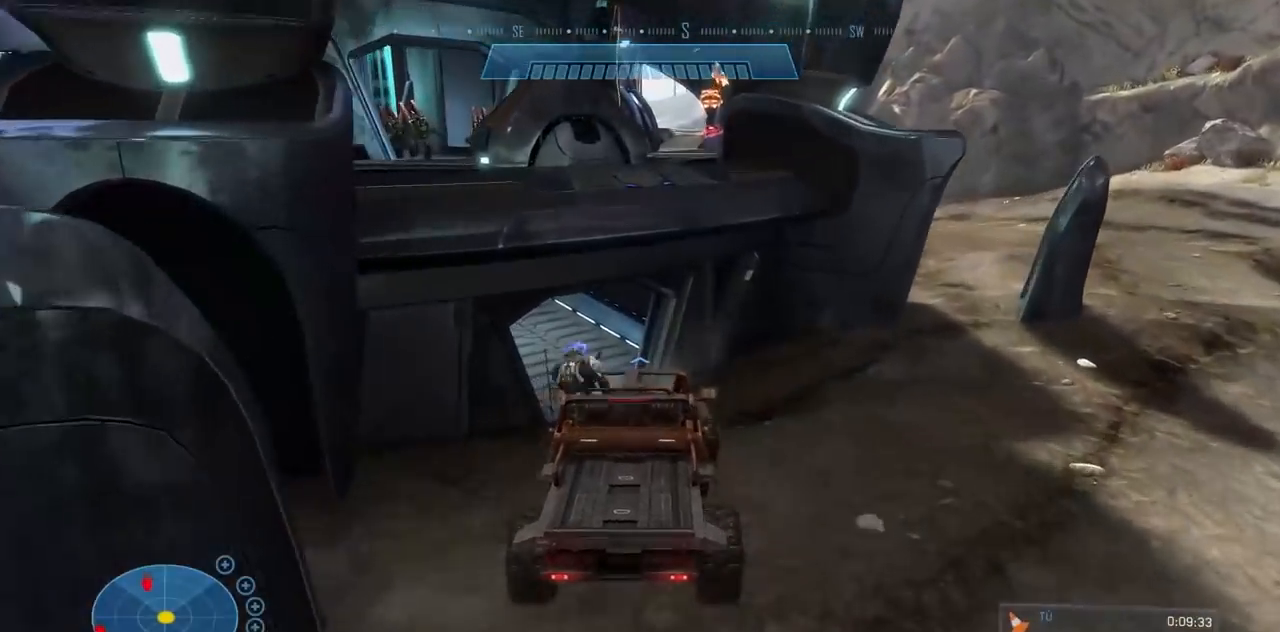
{"buttons": ["L1"], "left_stick": "up", "right_stick": "center", "events": [[84, "R1", "up"], [217, "right_stick", "left"], [367, "right_stick", "center"], [417, "L1", "down"]]}
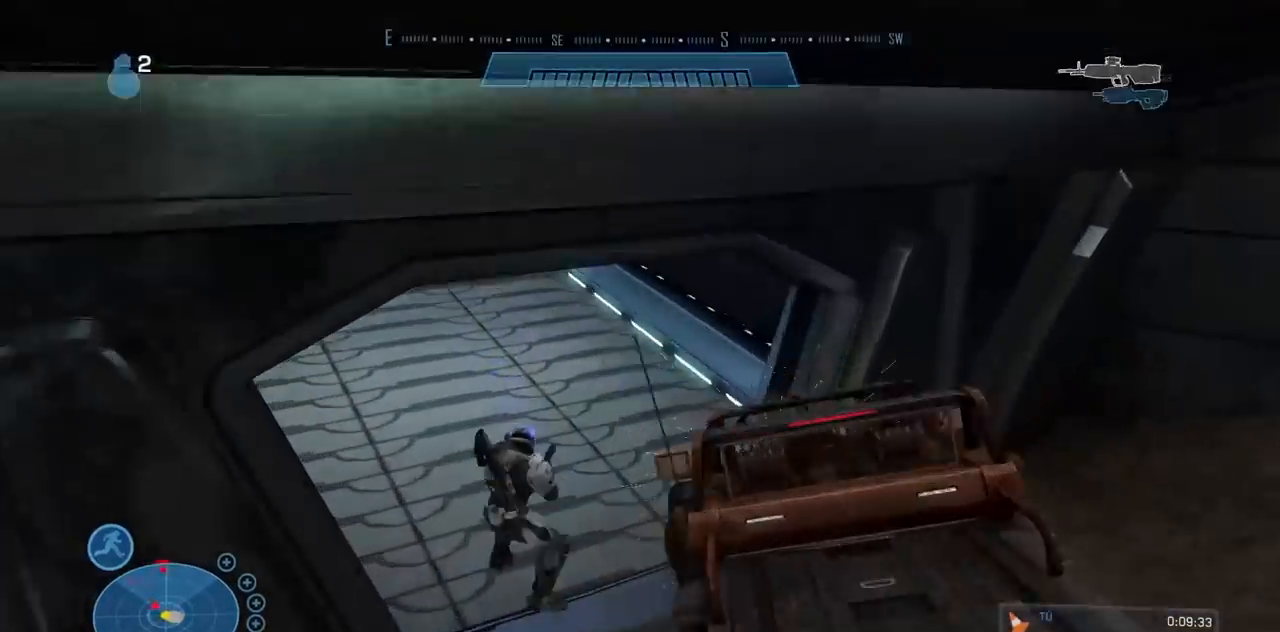
{"buttons": [], "left_stick": "up", "right_stick": "left"}
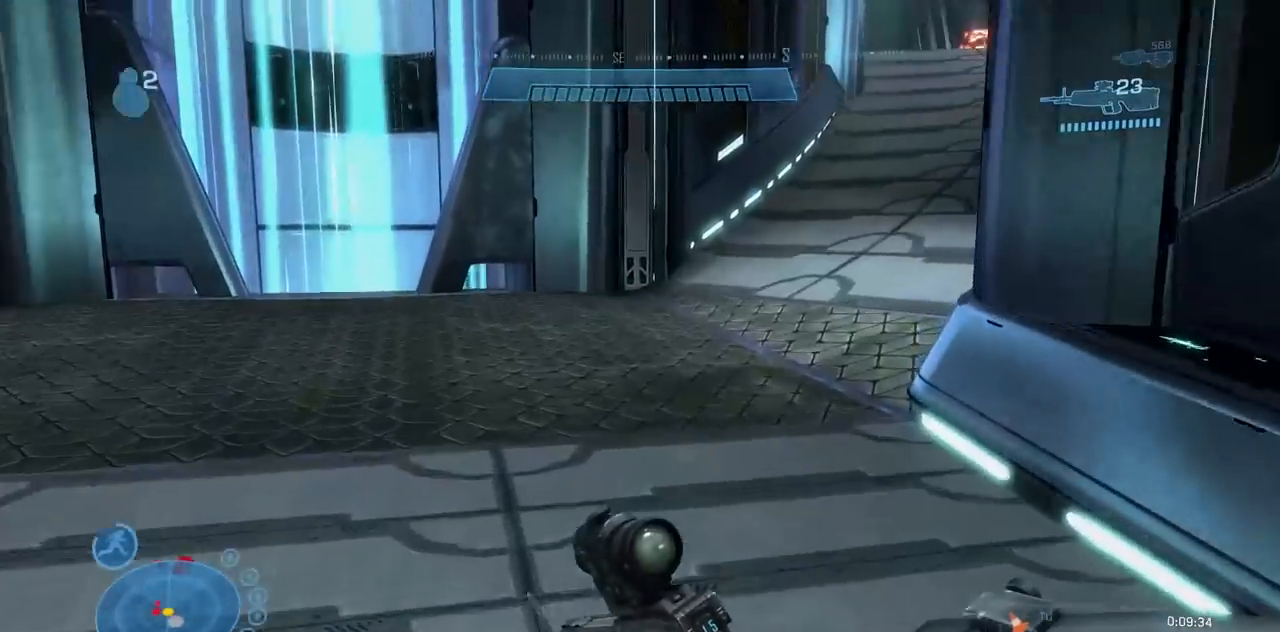
{"buttons": [], "left_stick": "up", "right_stick": "center", "events": [[200, "right_stick", "center"]]}